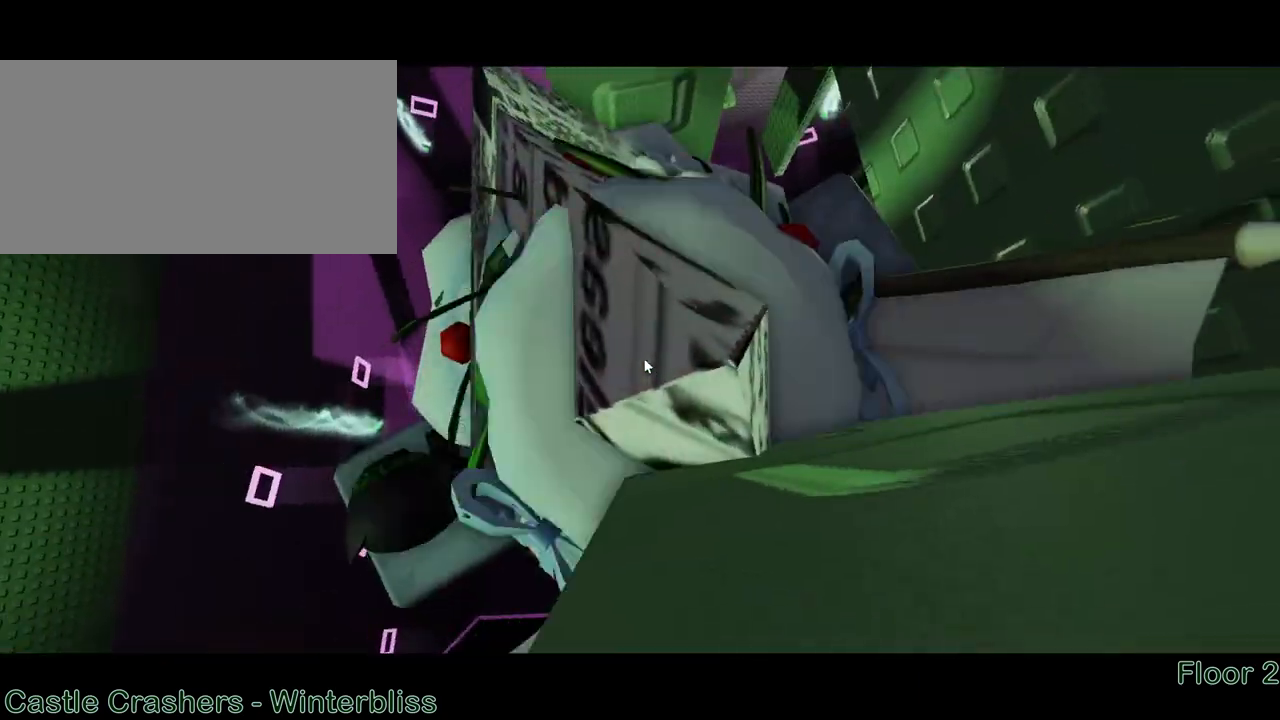
Gameplay with keyboard and mouse; each line is a JSON object with the keys and mouse buttons held at the frame after it. "events" lists presses ("down") and releases ("up") of "a", "ctrl", "d", "e", "q", "s", "shift", "space", "w", "mouse_left", "mouse_wheel", "mouse_right", "mouse_mb4" and "mouse_mb5" between this image and that frame as [ms after this image, input, new state], when the widget could be followed in between. "mouse_left", "mouse_wheel", "mouse_right", "mouse_mb4", "mouse_mb5" = the "left", "wheel", "right", "mb4", "mb5" buttons of the "mouse" list. No other keys are recorded. "wheel" means that the mouse wheel is clicked or scrolled. Mouse movement is not recorded.
{"keys": ["d", "space"], "mouse": ["right"], "events": [[200, "d", "down"], [217, "shift", "down"], [283, "space", "down"], [367, "shift", "up"]]}
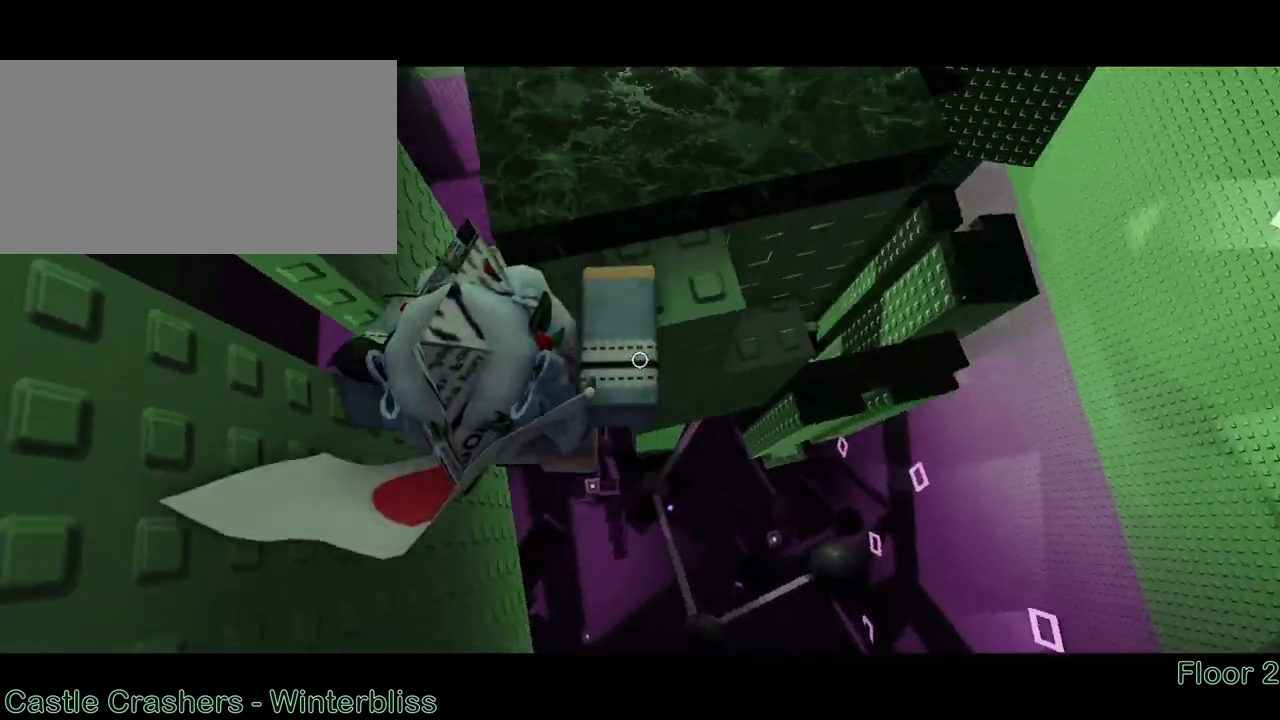
{"keys": ["d", "w"], "mouse": ["right"], "events": [[400, "w", "down"], [500, "space", "up"]]}
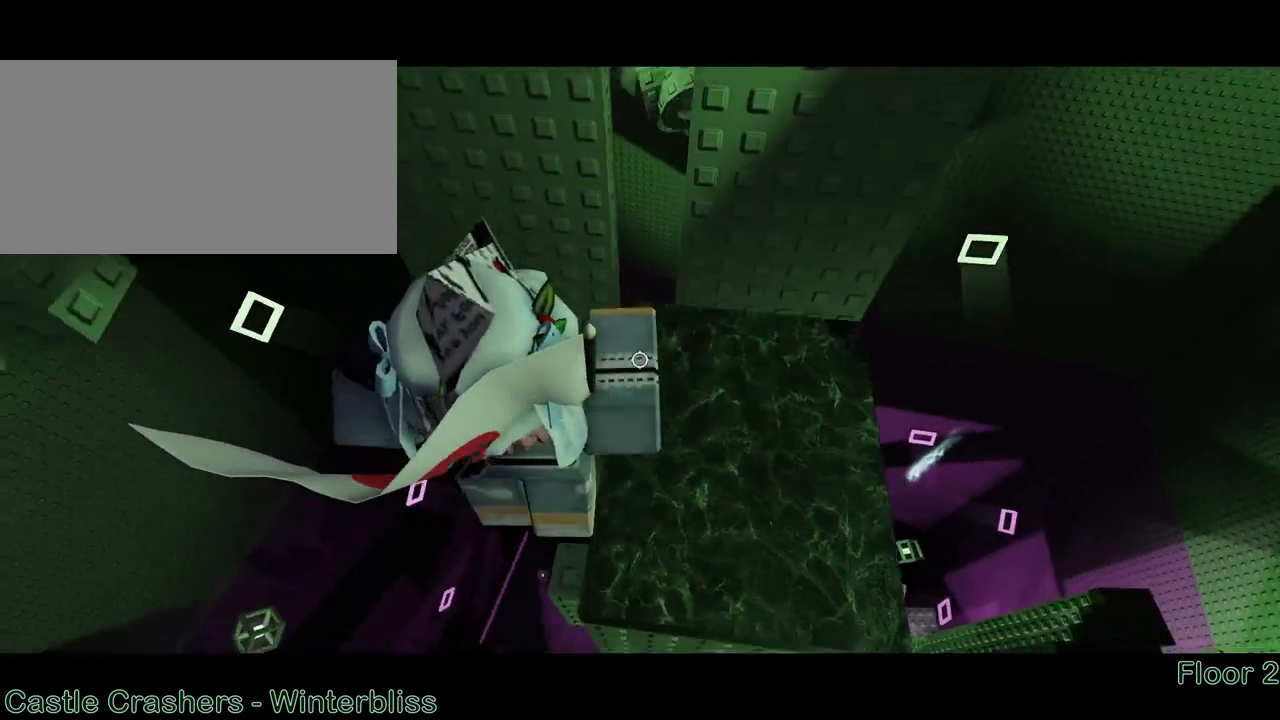
{"keys": ["space", "w"], "mouse": ["right"], "events": [[33, "d", "up"], [300, "space", "down"]]}
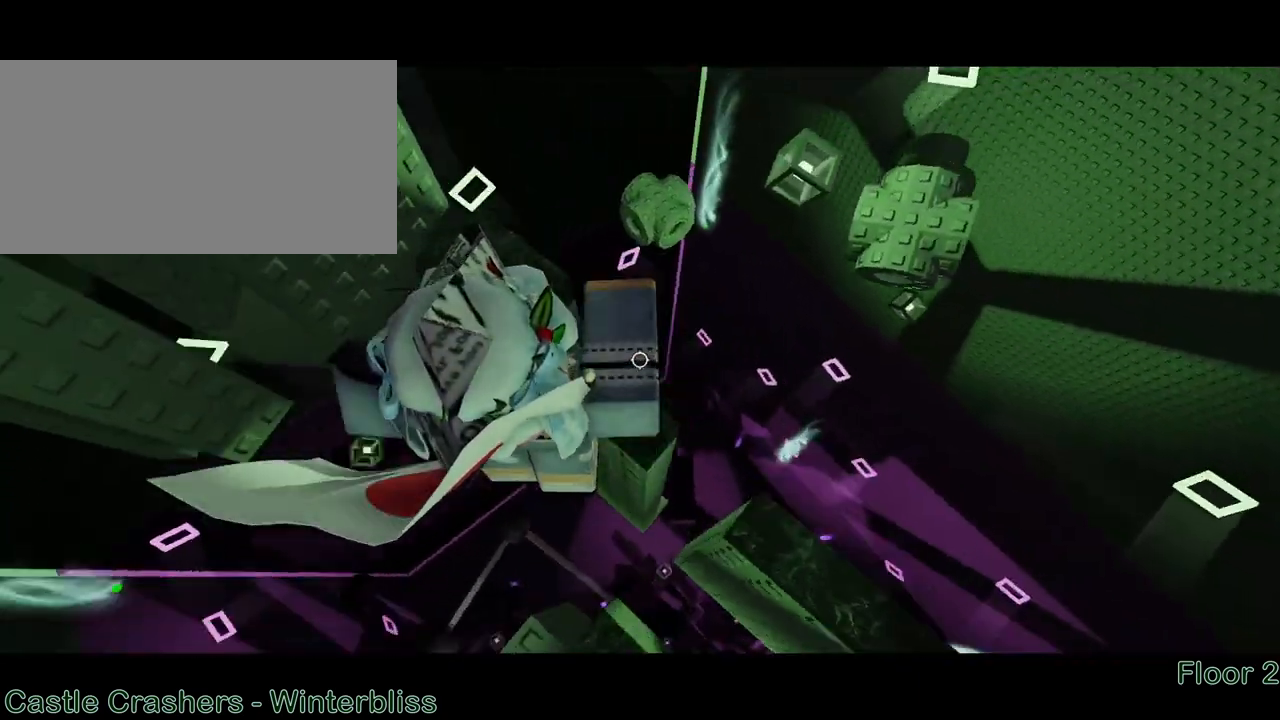
{"keys": [], "mouse": [], "events": [[83, "shift", "down"], [167, "mouse_wheel", "down"], [167, "shift", "up"], [183, "w", "up"], [233, "mouse_wheel", "up"], [250, "mouse_right", "up"], [300, "a", "down"], [317, "space", "up"], [367, "a", "up"]]}
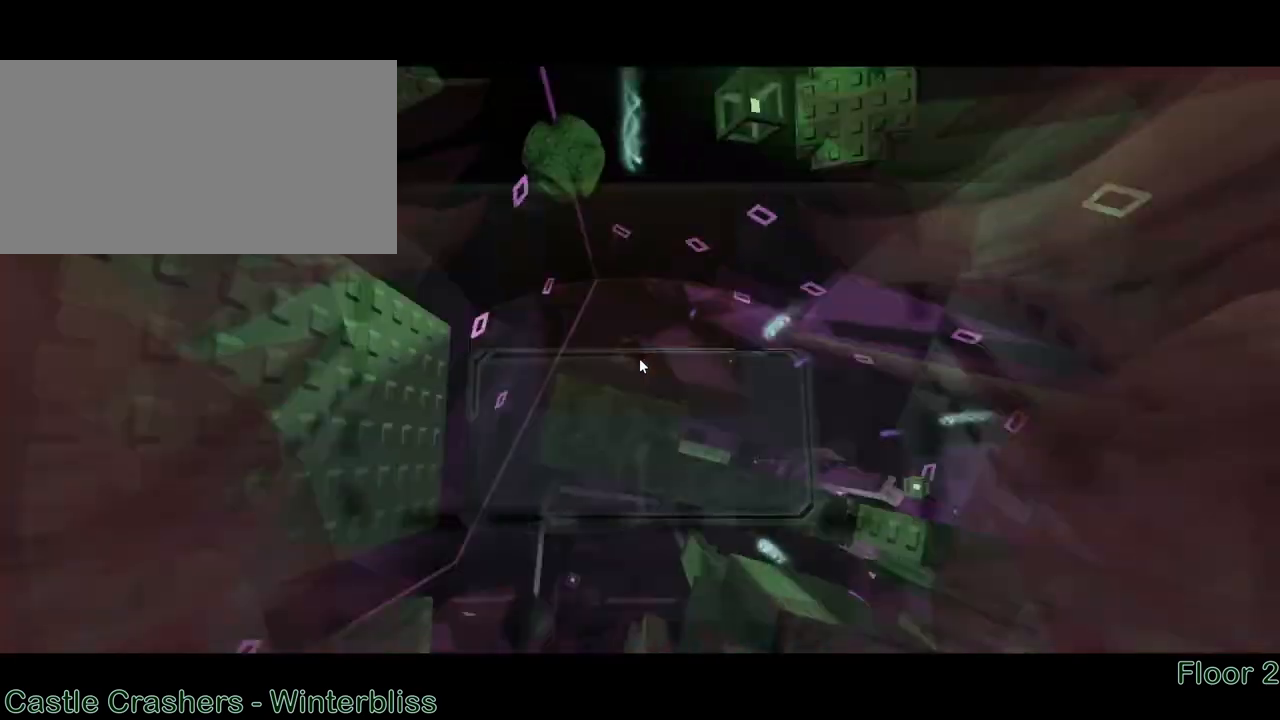
{"keys": [], "mouse": [], "events": [[350, "a", "down"], [483, "a", "up"]]}
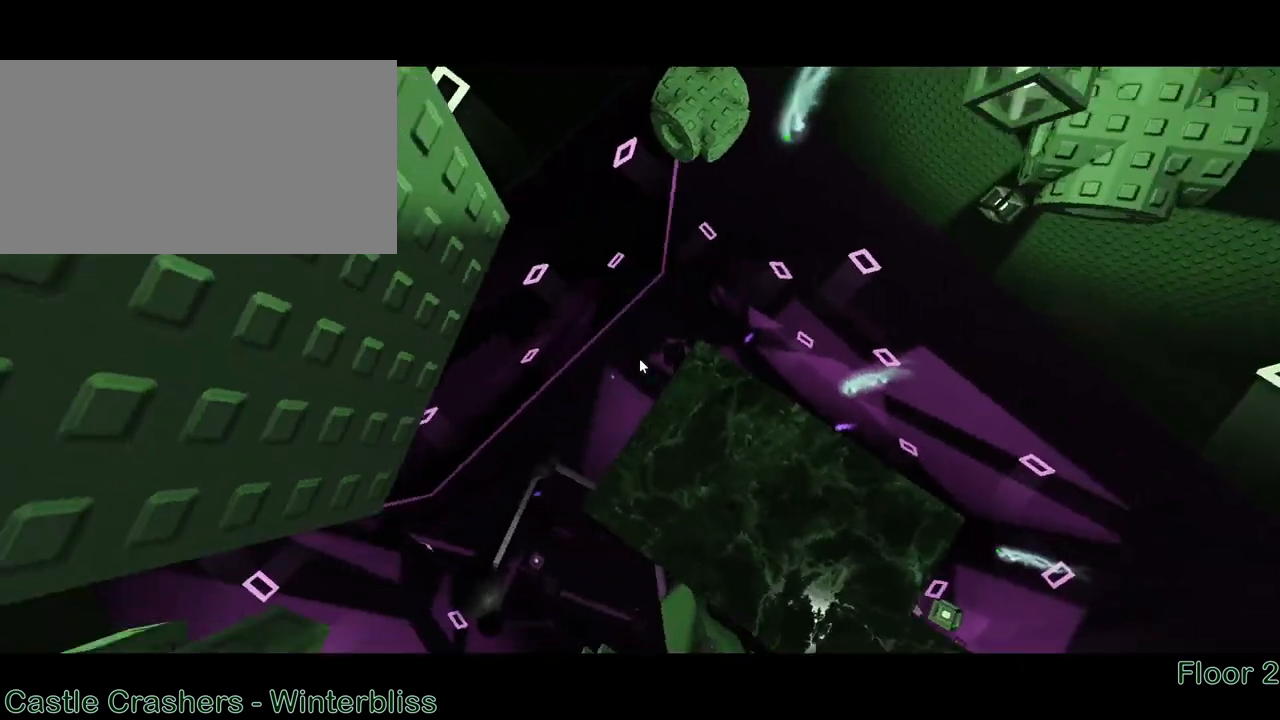
{"keys": ["a", "s"], "mouse": [], "events": [[400, "space", "down"], [450, "a", "down"], [450, "s", "down"], [483, "space", "up"]]}
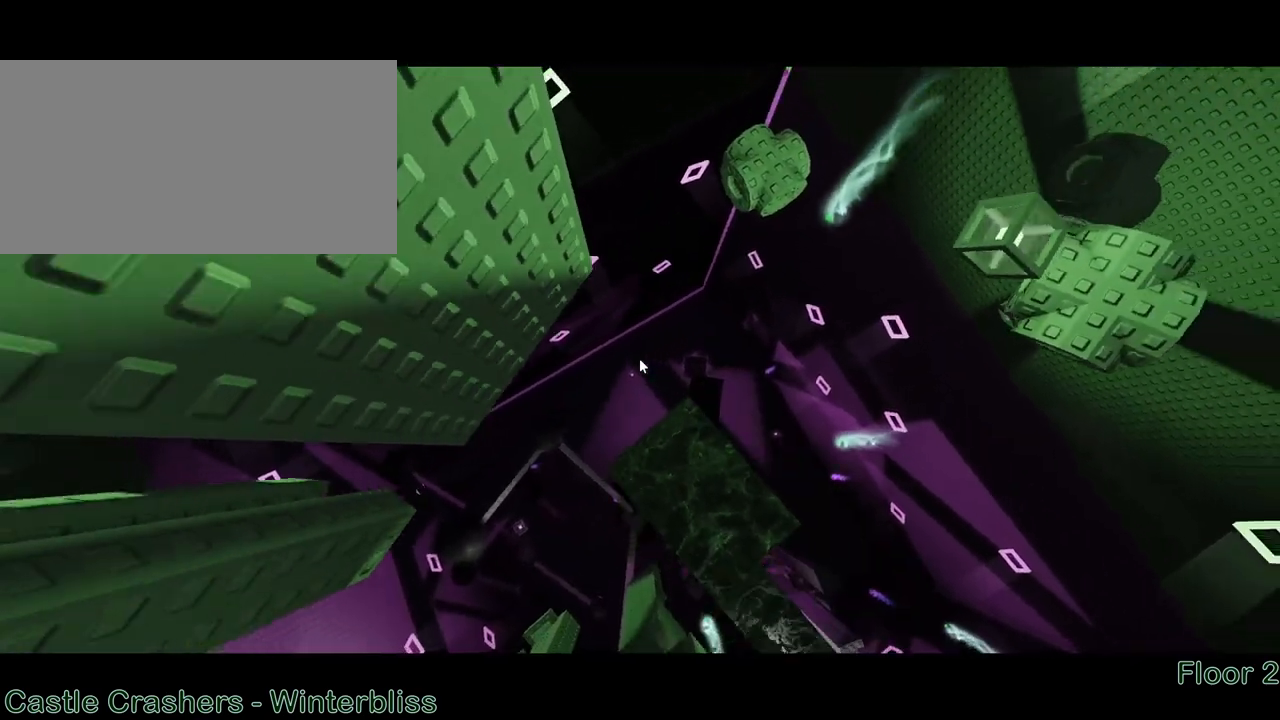
{"keys": [], "mouse": [], "events": [[17, "a", "up"], [17, "s", "up"], [300, "a", "down"], [367, "a", "up"]]}
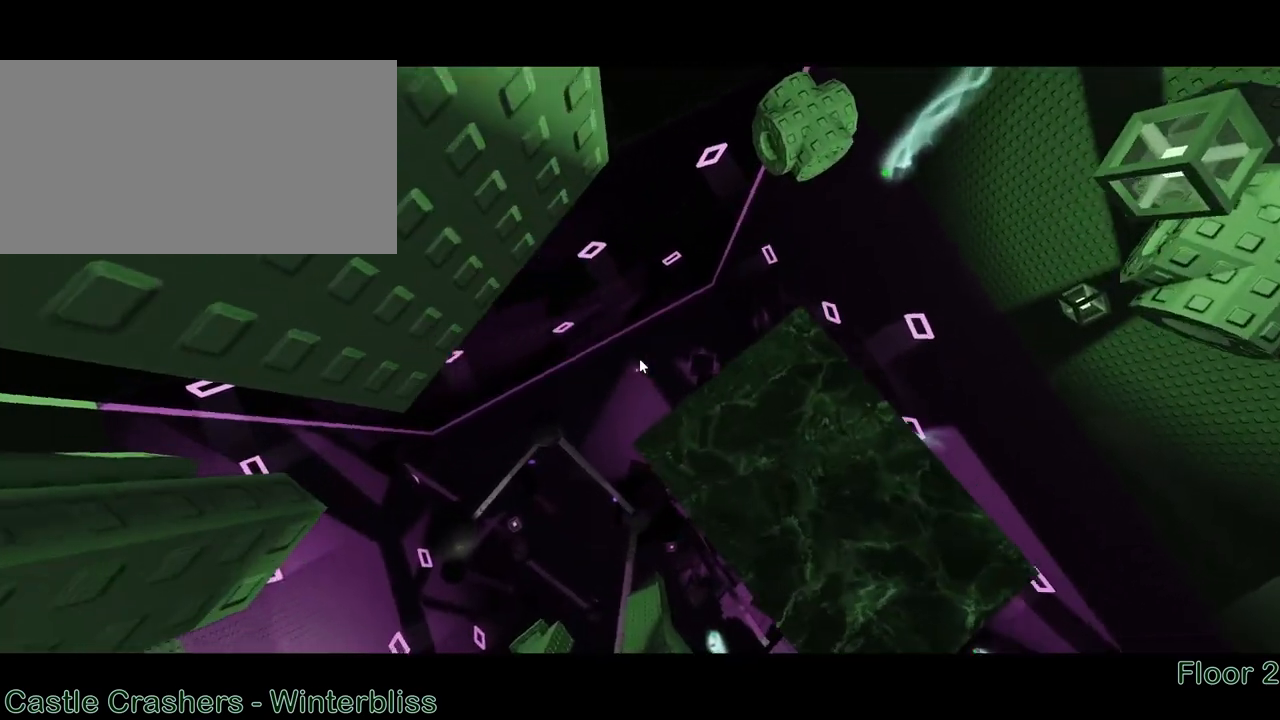
{"keys": [], "mouse": [], "events": []}
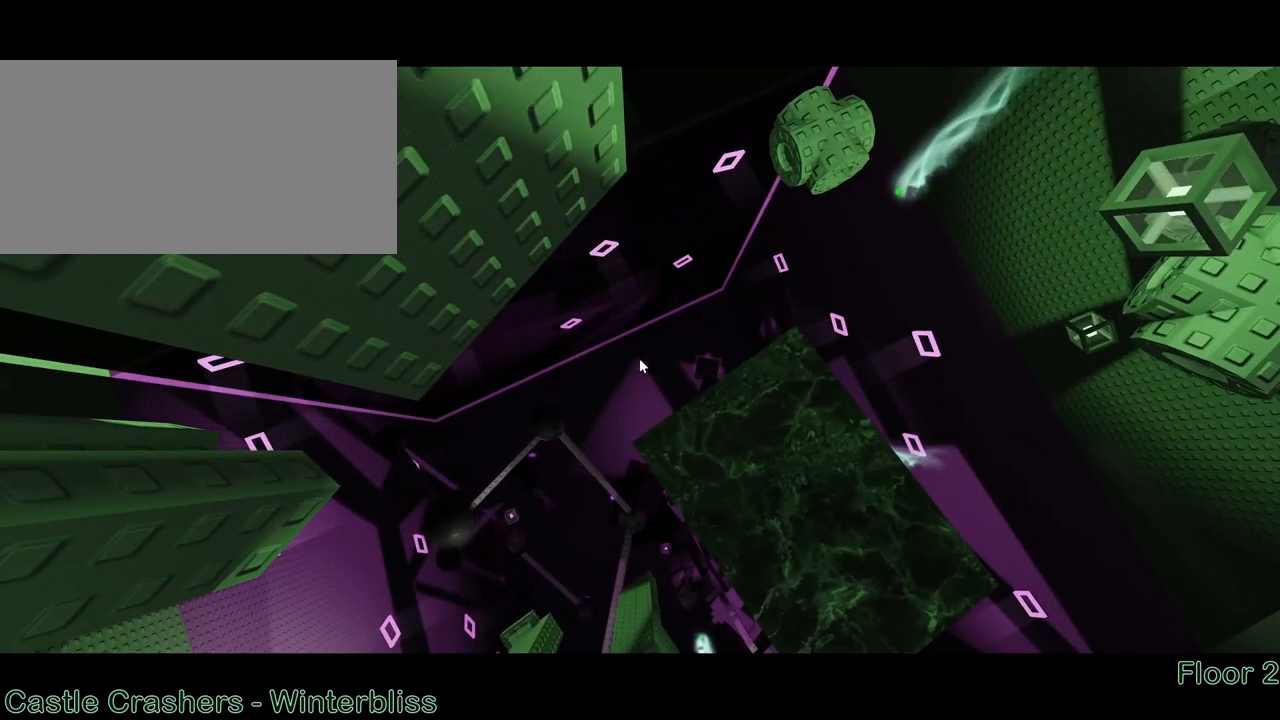
{"keys": ["a"], "mouse": [], "events": [[83, "a", "down"], [217, "space", "down"], [350, "space", "up"]]}
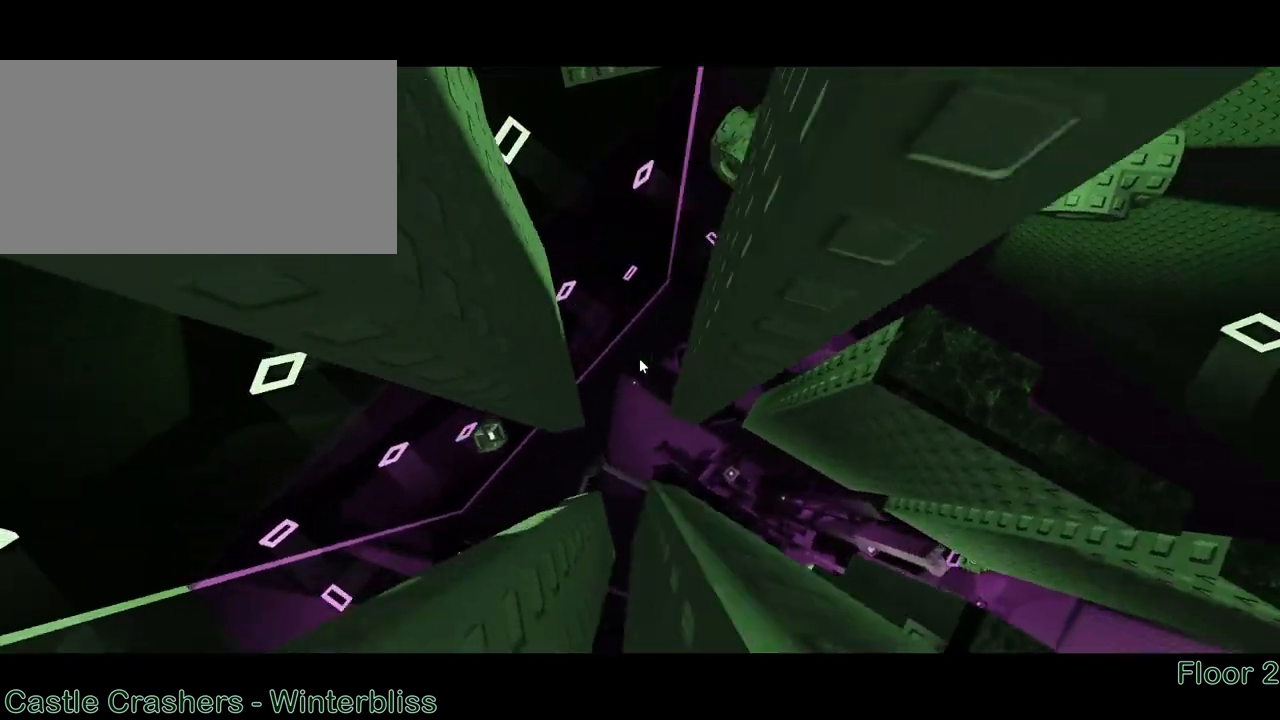
{"keys": ["w"], "mouse": [], "events": [[83, "w", "down"], [283, "a", "up"]]}
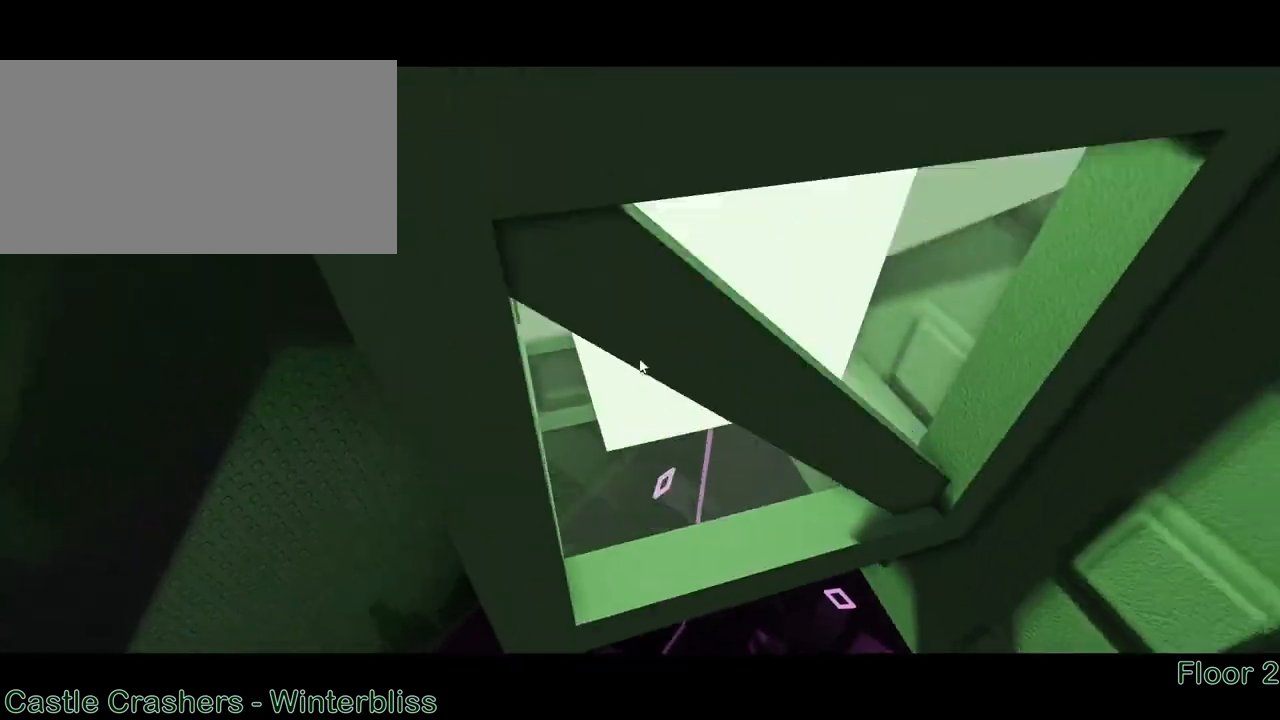
{"keys": ["w"], "mouse": [], "events": []}
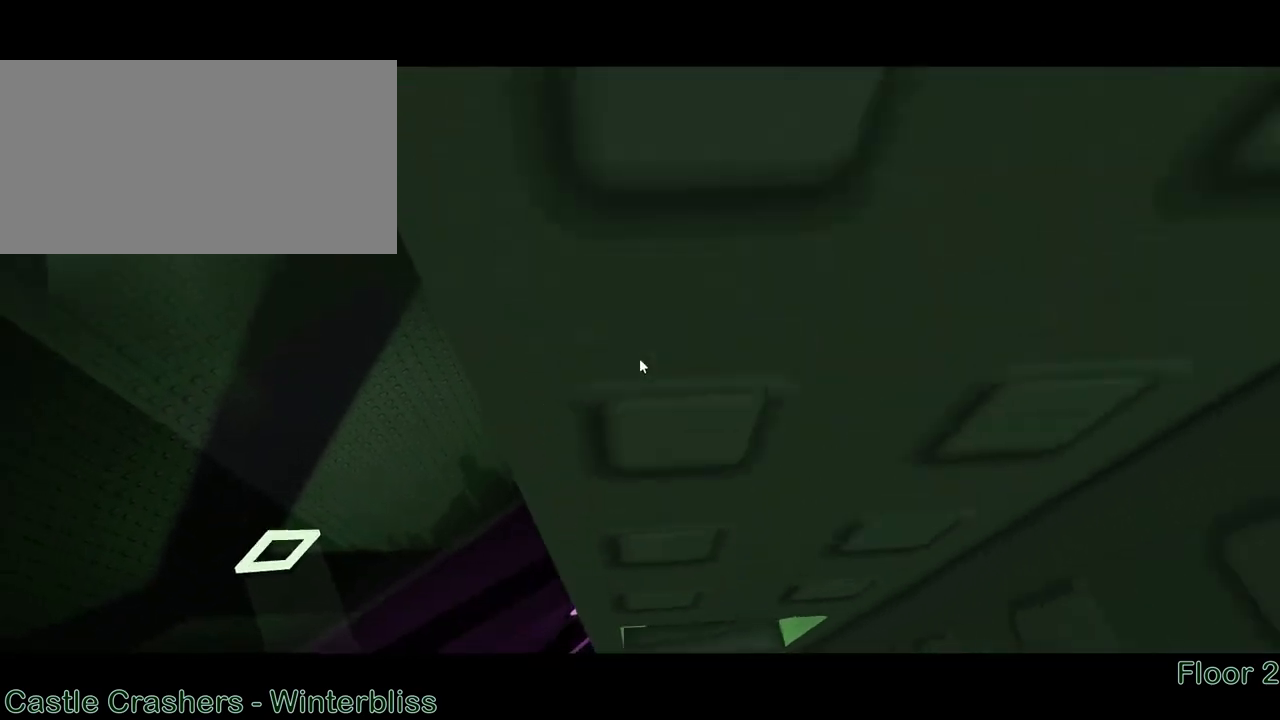
{"keys": ["w"], "mouse": [], "events": [[133, "w", "up"], [217, "a", "down"], [233, "w", "down"], [283, "space", "down"], [417, "space", "up"], [500, "a", "up"]]}
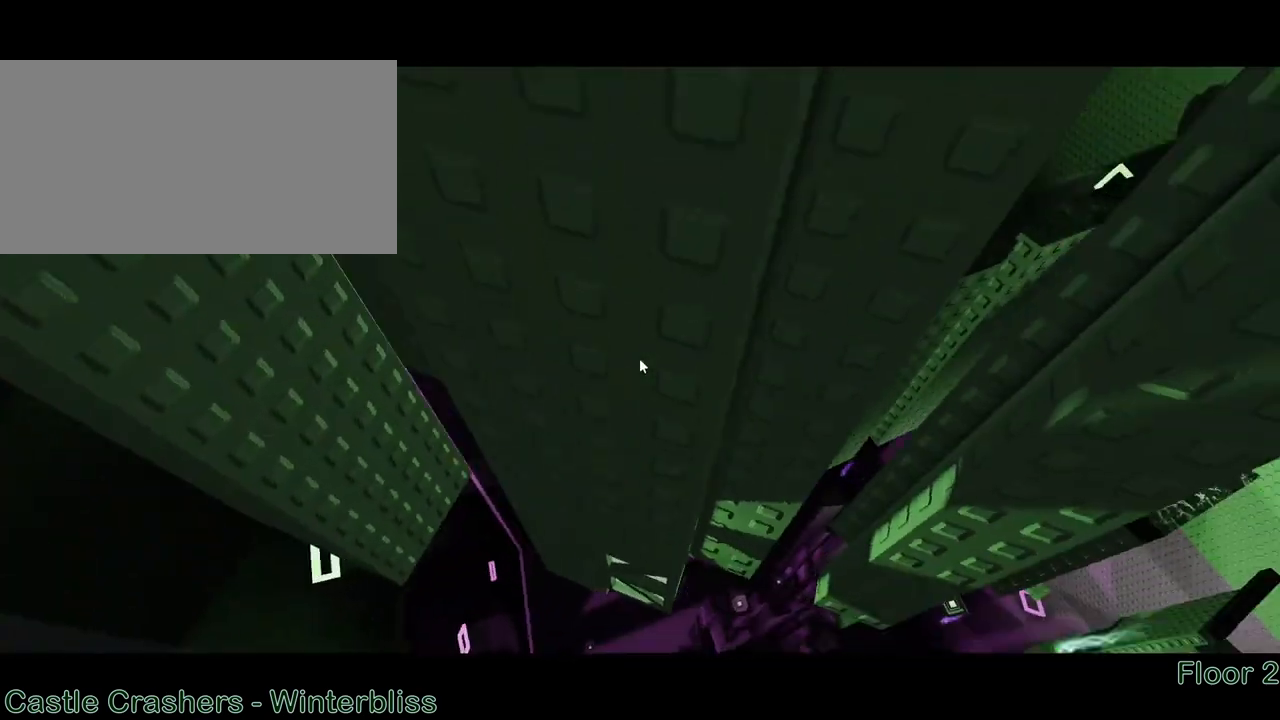
{"keys": ["w"], "mouse": [], "events": [[17, "w", "up"], [200, "w", "down"]]}
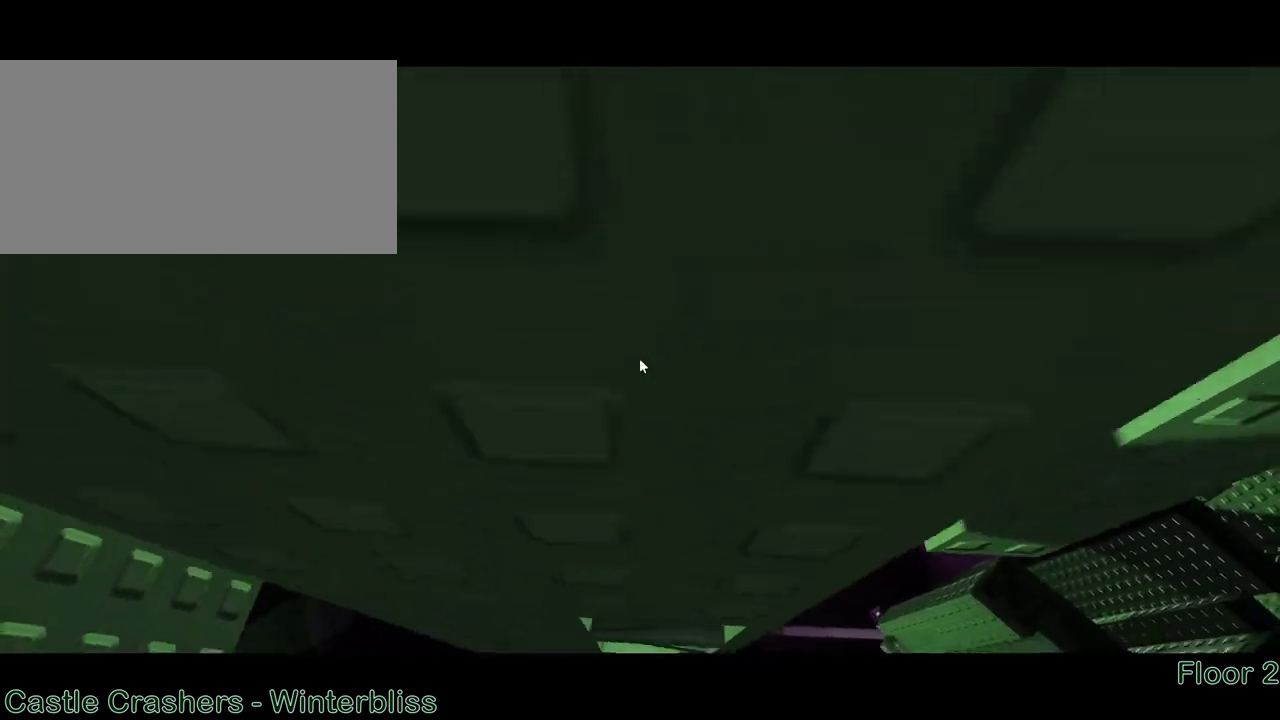
{"keys": [], "mouse": [], "events": [[200, "w", "up"], [300, "a", "down"], [300, "w", "down"], [383, "a", "up"], [400, "w", "up"]]}
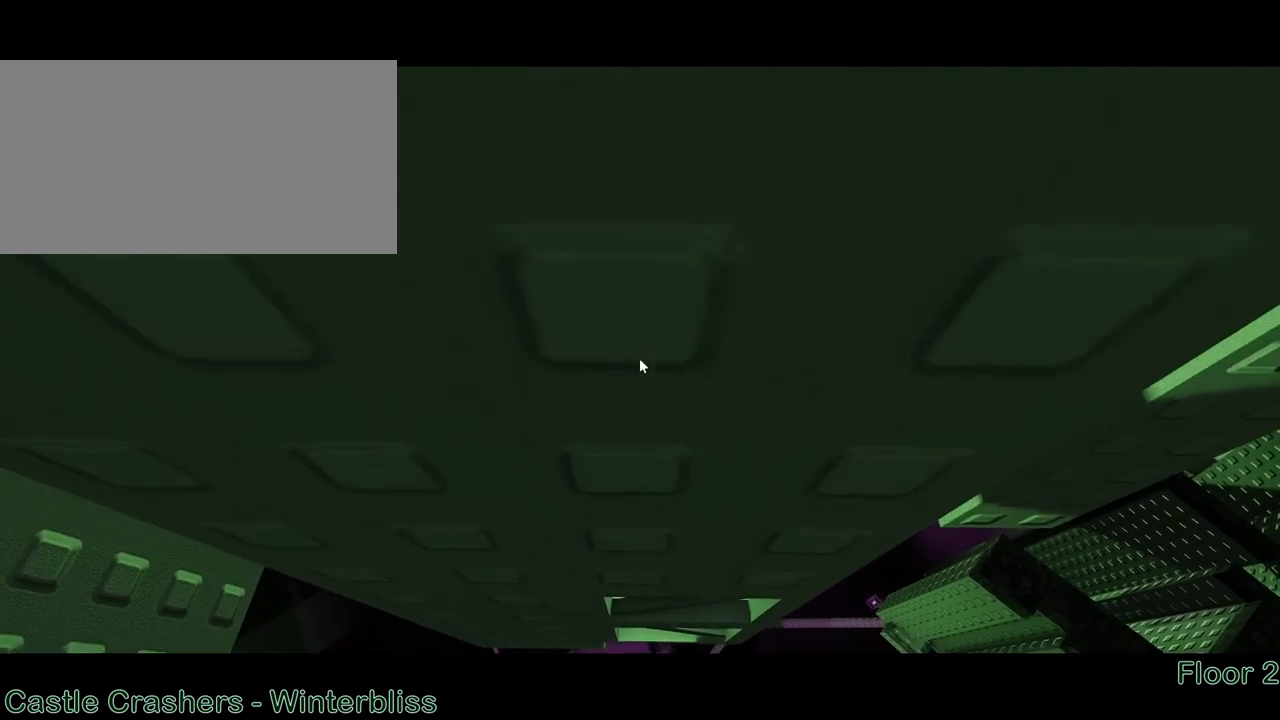
{"keys": [], "mouse": [], "events": [[217, "a", "down"], [217, "w", "down"], [300, "a", "up"], [317, "w", "up"]]}
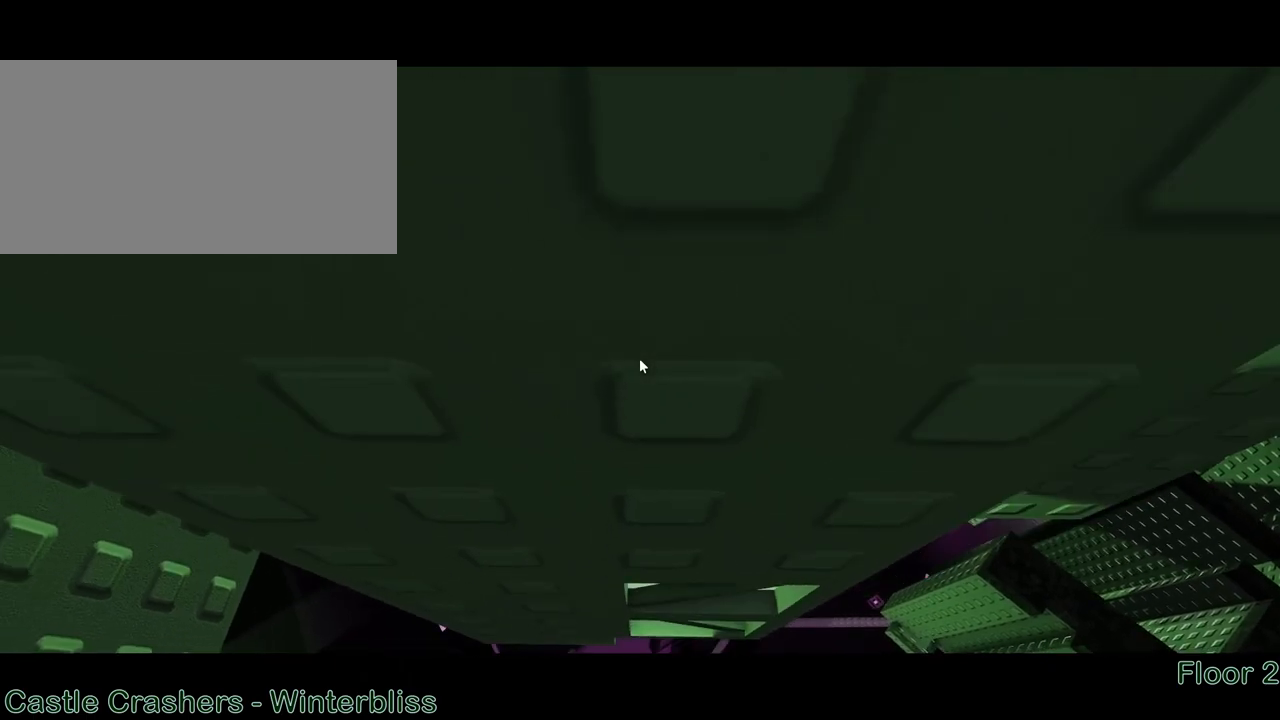
{"keys": [], "mouse": [], "events": [[217, "w", "down"], [233, "a", "down"], [300, "a", "up"], [333, "w", "up"]]}
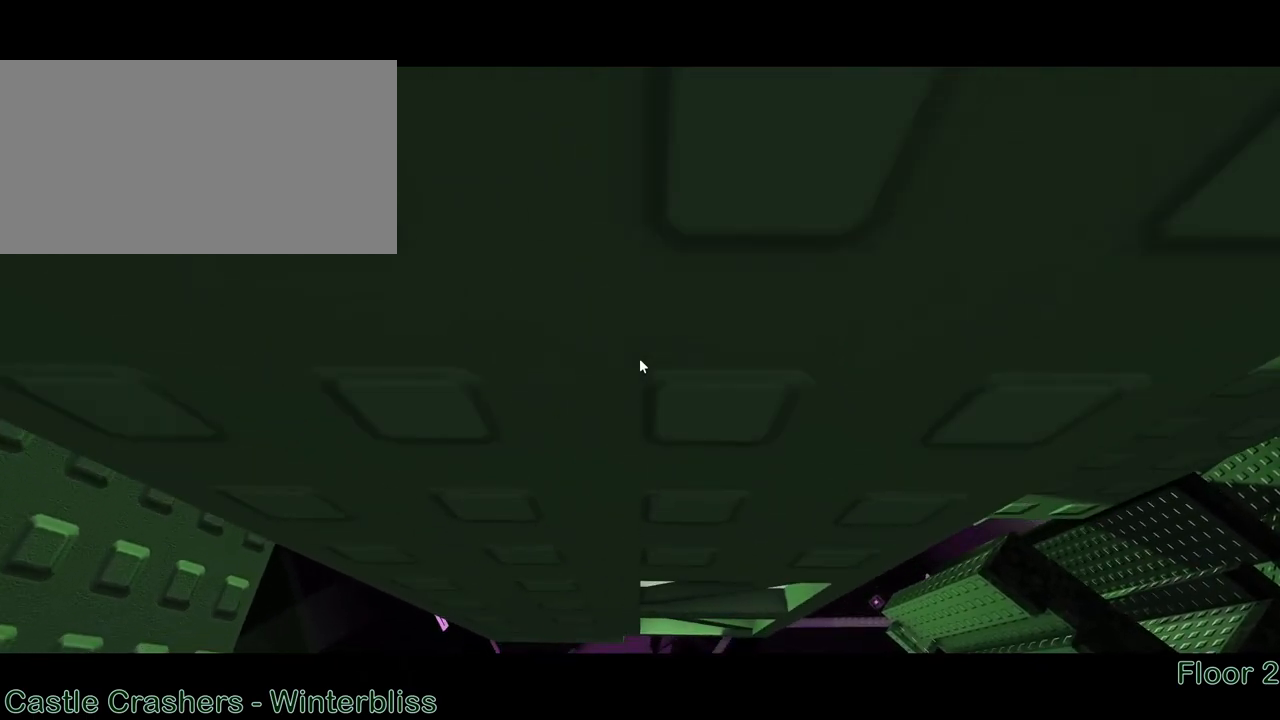
{"keys": ["w"], "mouse": [], "events": [[317, "w", "down"]]}
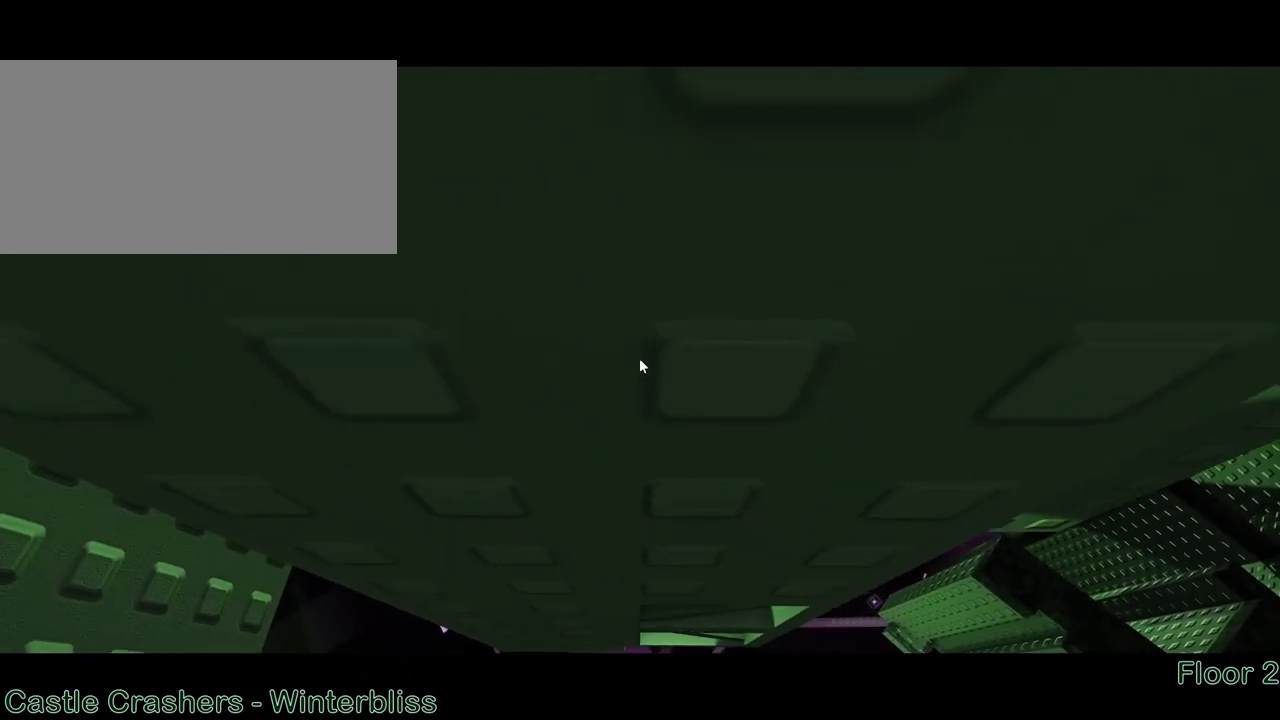
{"keys": [], "mouse": ["right"], "events": [[33, "w", "up"], [183, "s", "down"], [233, "s", "up"], [433, "mouse_right", "down"], [450, "mouse_wheel", "down"], [500, "mouse_wheel", "up"]]}
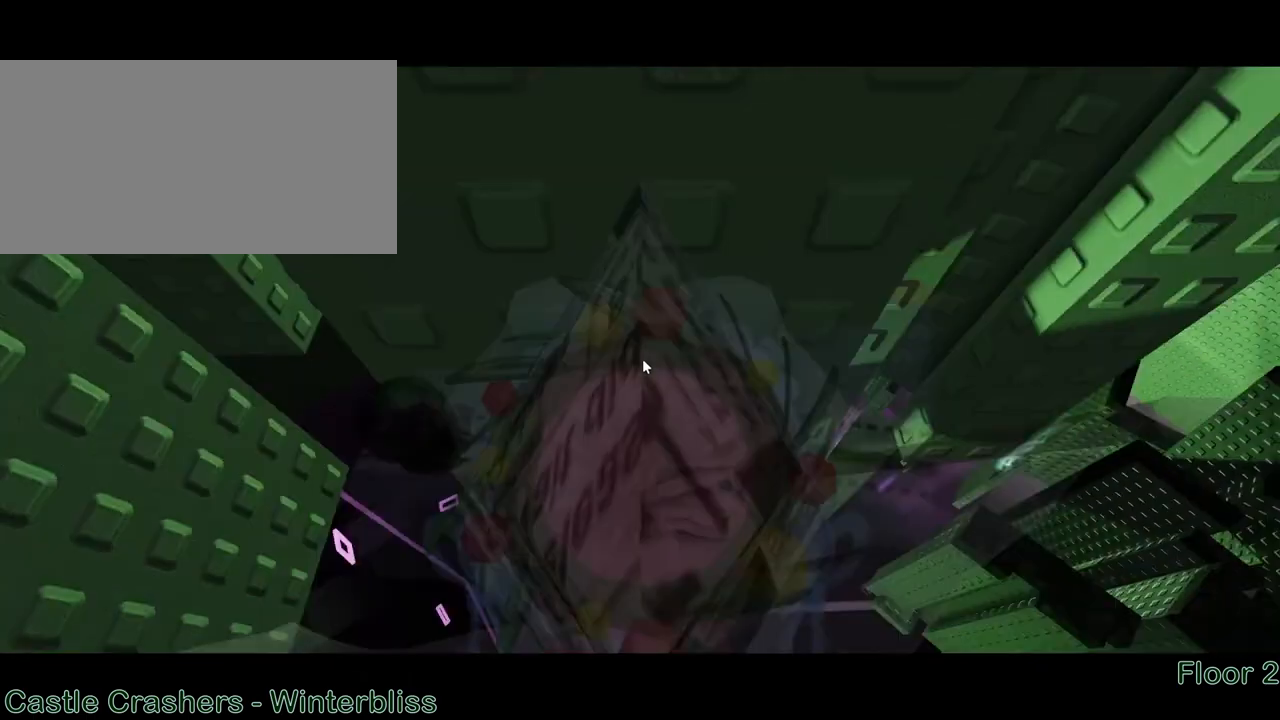
{"keys": [], "mouse": ["right"], "events": []}
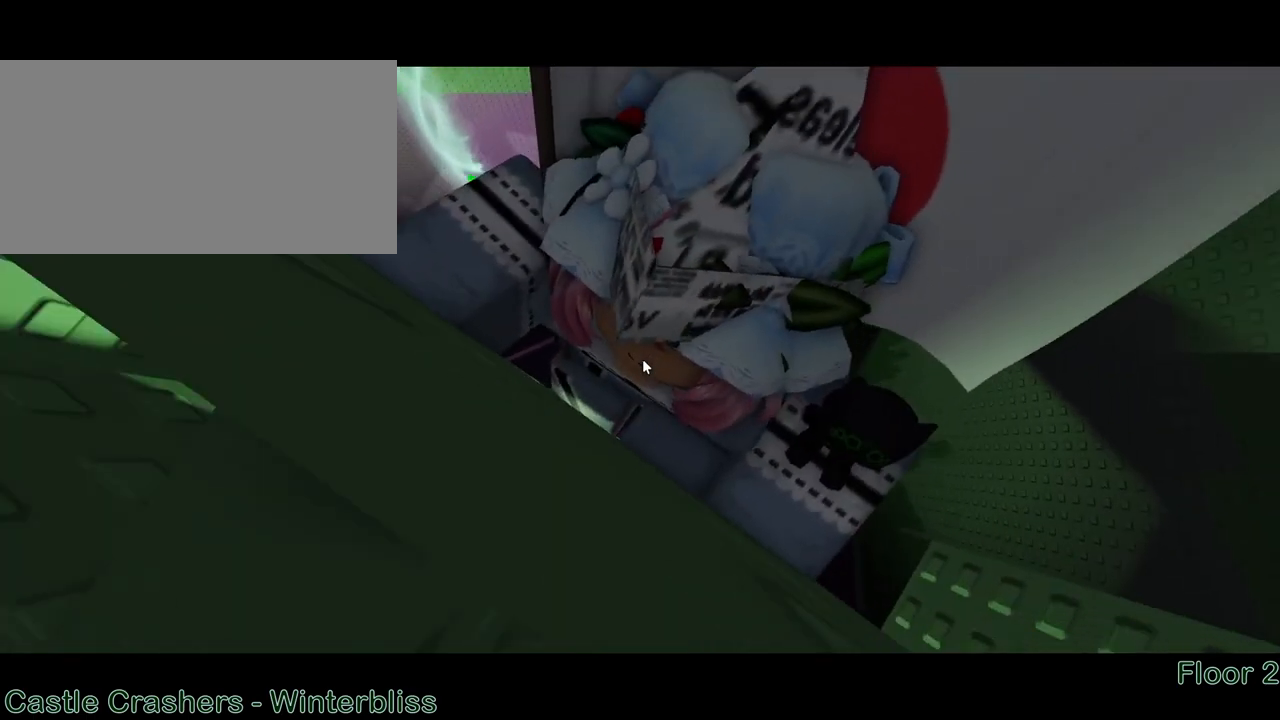
{"keys": ["d", "space"], "mouse": ["right"], "events": [[283, "d", "down"], [283, "shift", "down"], [367, "space", "down"], [433, "shift", "up"]]}
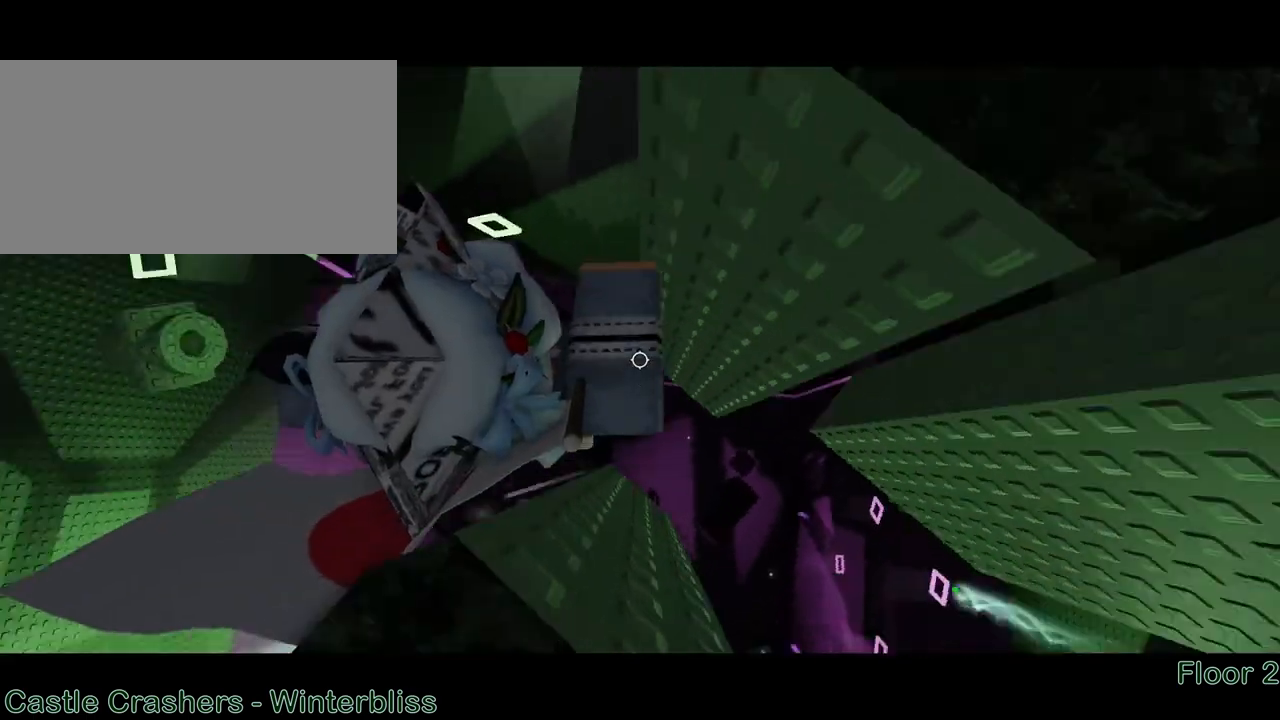
{"keys": ["d", "space"], "mouse": ["right"], "events": []}
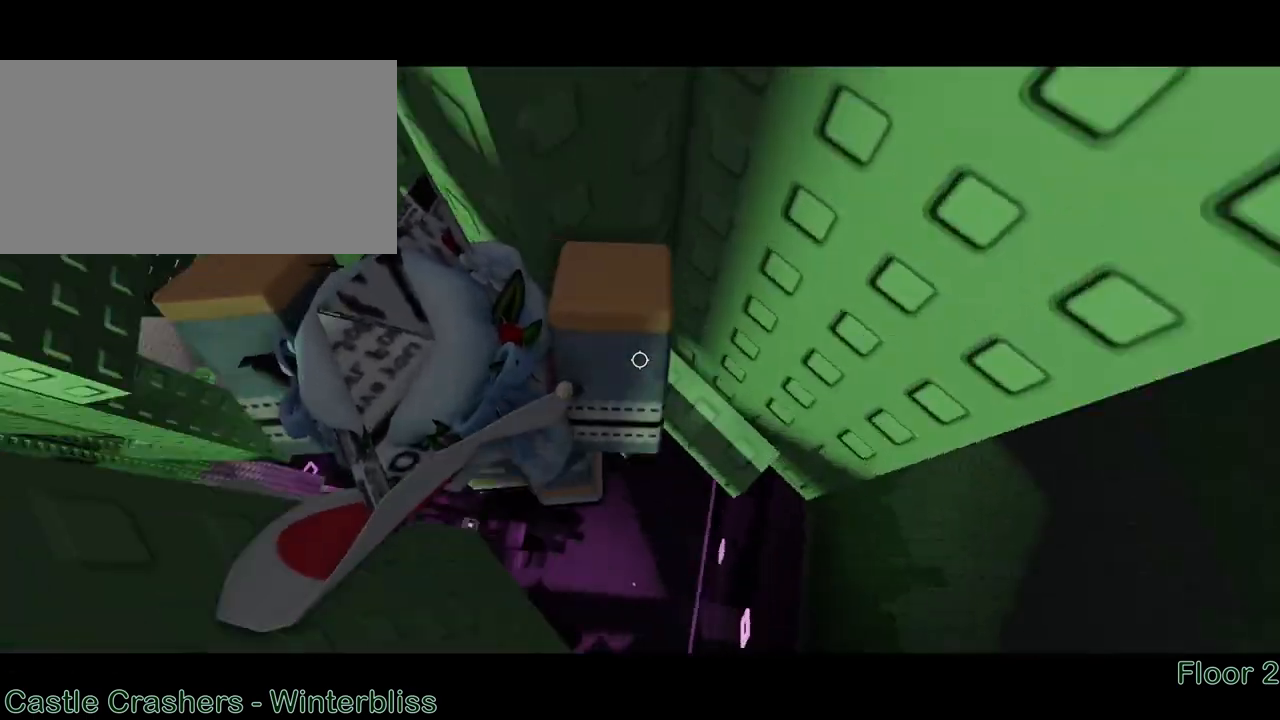
{"keys": [], "mouse": ["right"], "events": [[367, "w", "down"], [433, "space", "up"], [467, "w", "up"], [500, "d", "up"]]}
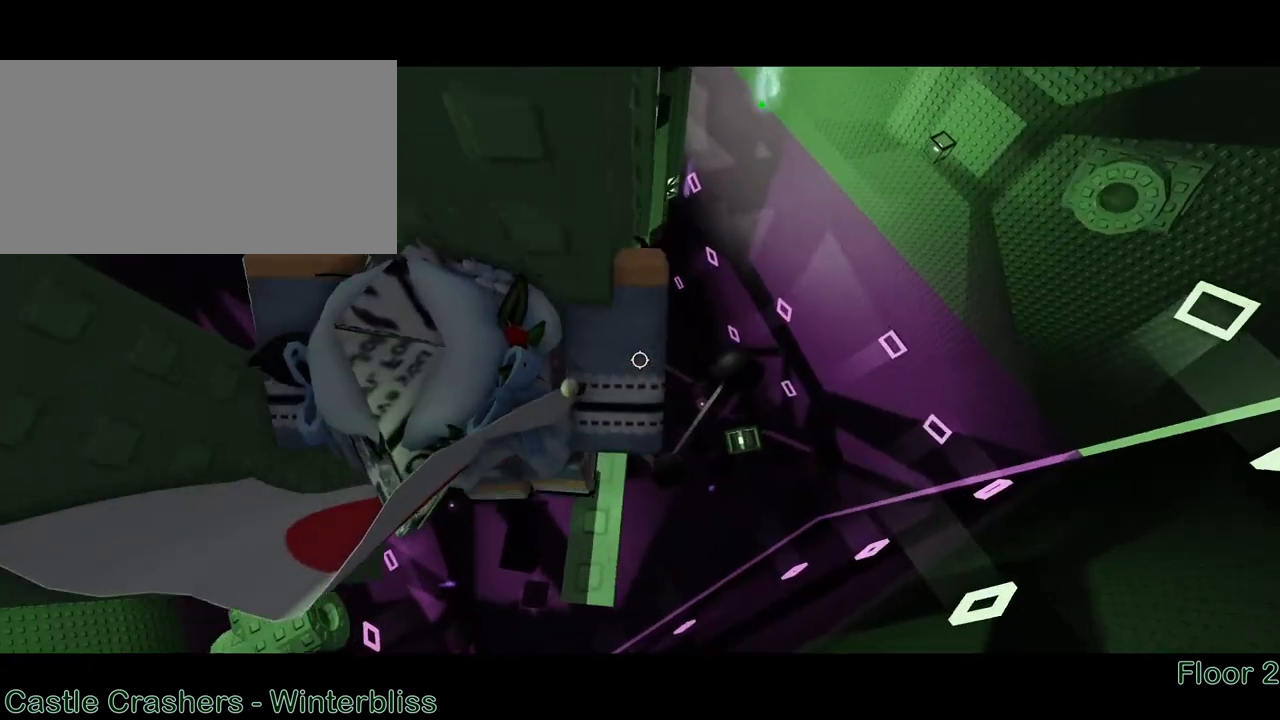
{"keys": [], "mouse": [], "events": [[83, "mouse_wheel", "down"], [150, "mouse_wheel", "up"], [183, "shift", "down"], [217, "mouse_right", "up"], [250, "shift", "up"]]}
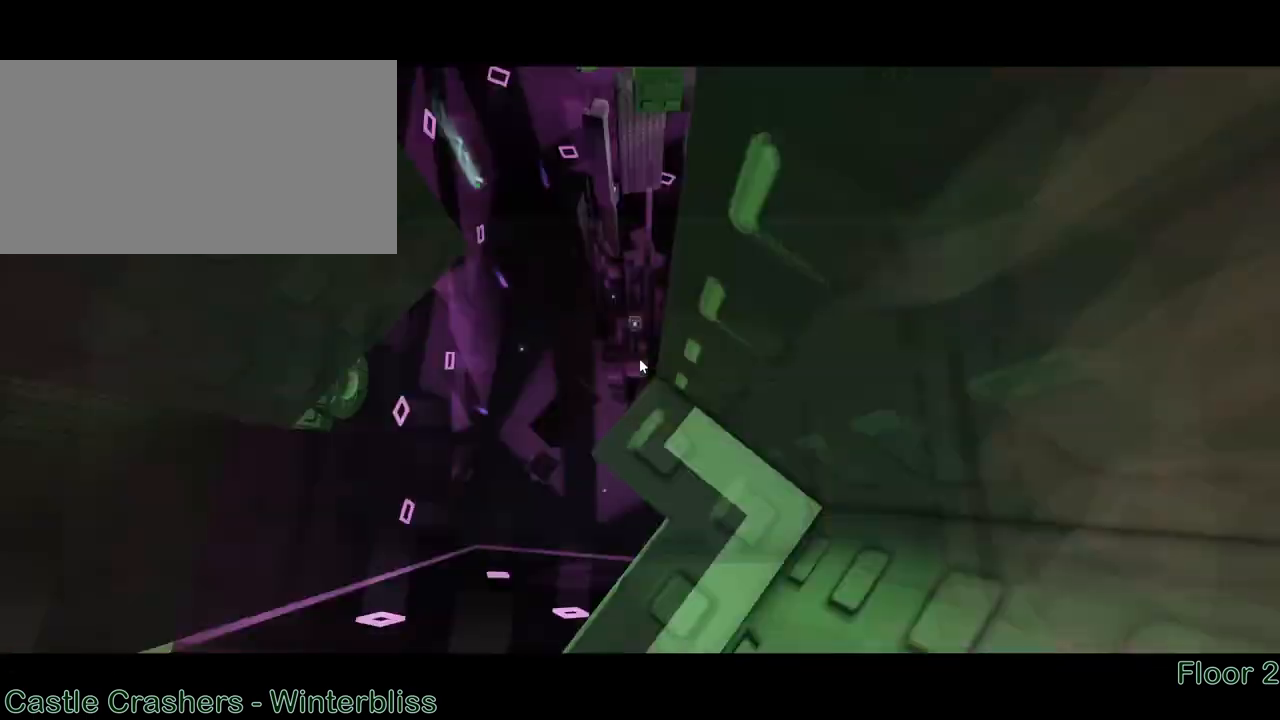
{"keys": ["a", "s"], "mouse": ["right"], "events": [[100, "s", "down"], [200, "s", "up"], [283, "mouse_right", "down"], [283, "s", "down"], [367, "a", "down"]]}
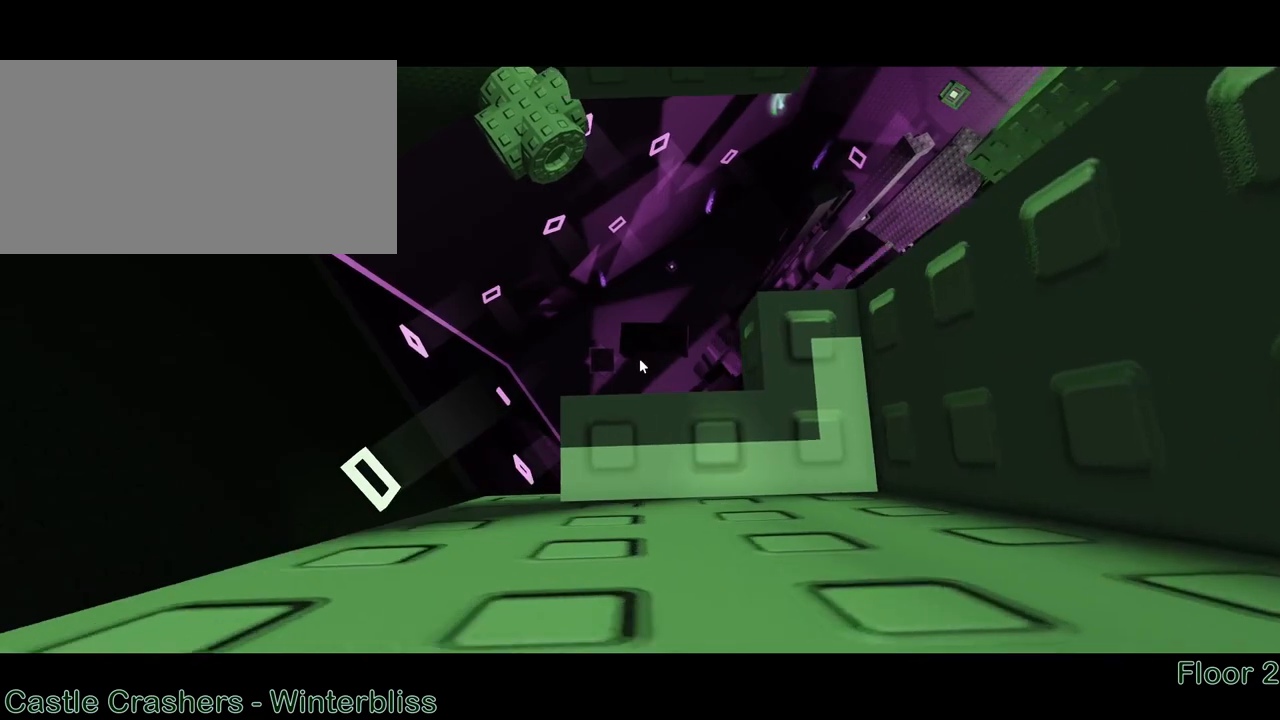
{"keys": [], "mouse": ["right"], "events": [[50, "s", "up"], [67, "a", "up"]]}
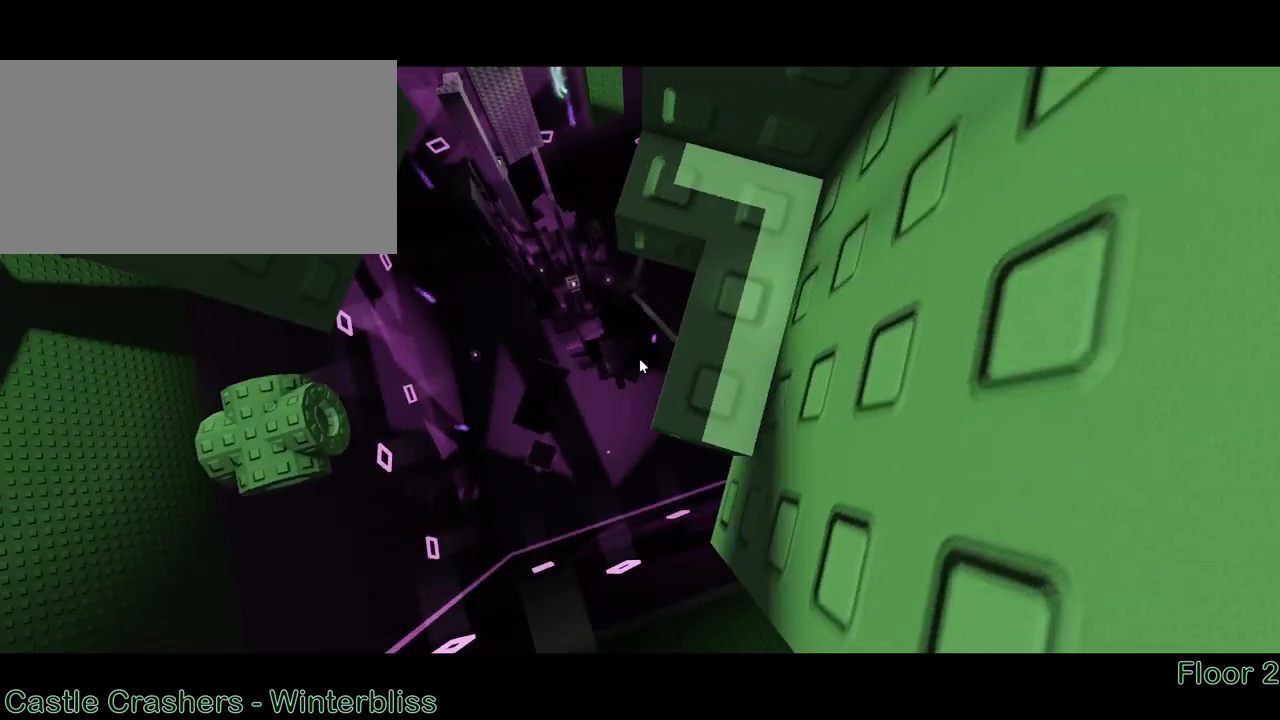
{"keys": ["a"], "mouse": ["right"], "events": [[183, "a", "down"], [317, "space", "down"], [450, "space", "up"]]}
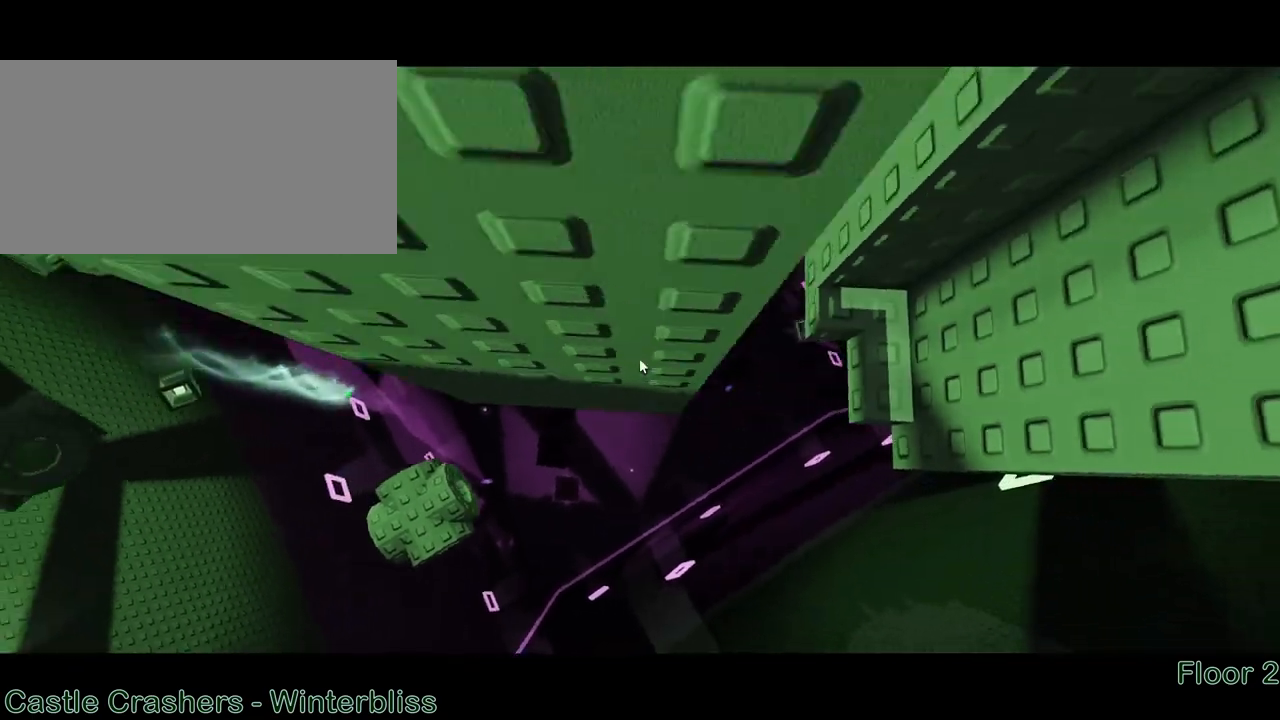
{"keys": ["w"], "mouse": ["right"], "events": [[267, "w", "down"], [383, "a", "up"]]}